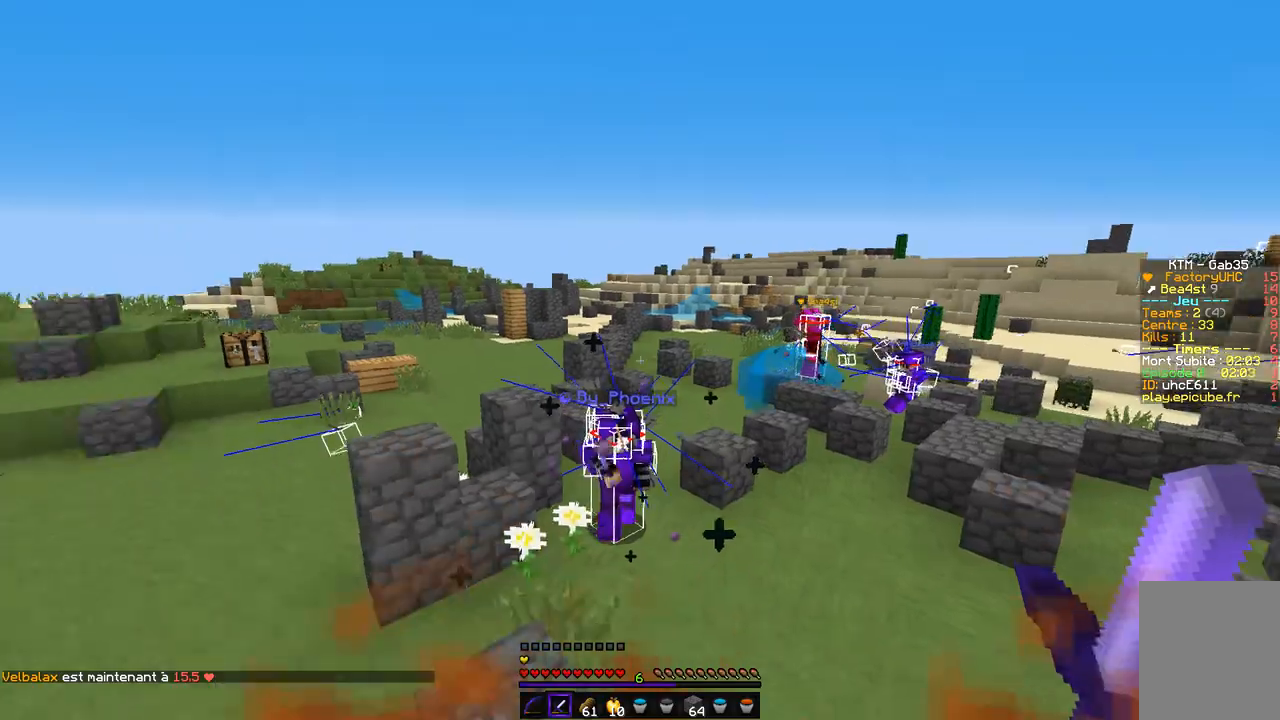
Gameplay with keyboard and mouse; each line is a JSON object with the keys and mouse buttons held at the frame after it. "events" lists presses ("down") and releases ("up") of "d", "q", "s", "z", "mouse_left" and "mouse_right" between this image and that frame as [ms after this image, input, new state], when the widget could be followed in between. "mouse_left", "mouse_right" = the "left", "right" buttons of the "mouse" list. No other keys are recorded. Fast repeated clicks can show as one long hold. Mouse movement is not recorded.
{"keys": ["q", "z"], "mouse": [], "events": [[17, "q", "up"], [67, "mouse_left", "down"], [186, "mouse_left", "up"], [236, "z", "down"], [439, "q", "down"]]}
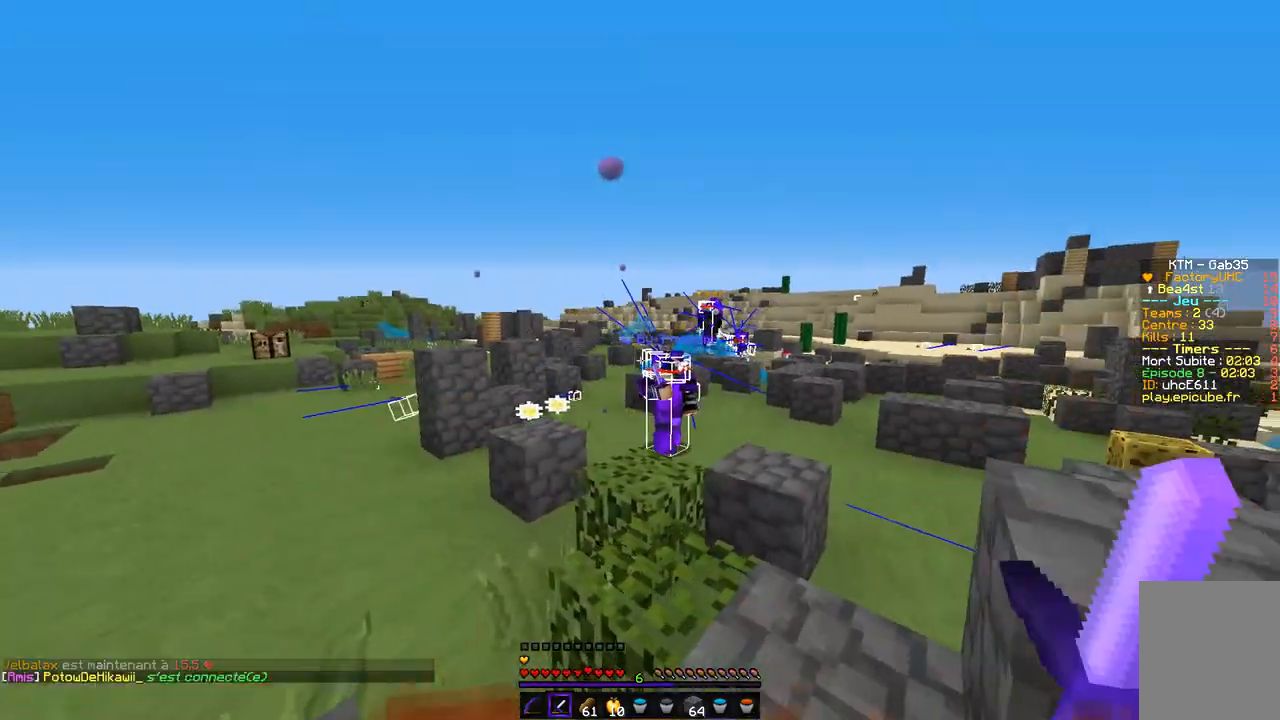
{"keys": ["q", "z"], "mouse": ["left"], "events": [[253, "mouse_left", "down"], [338, "mouse_left", "up"], [371, "mouse_left", "down"]]}
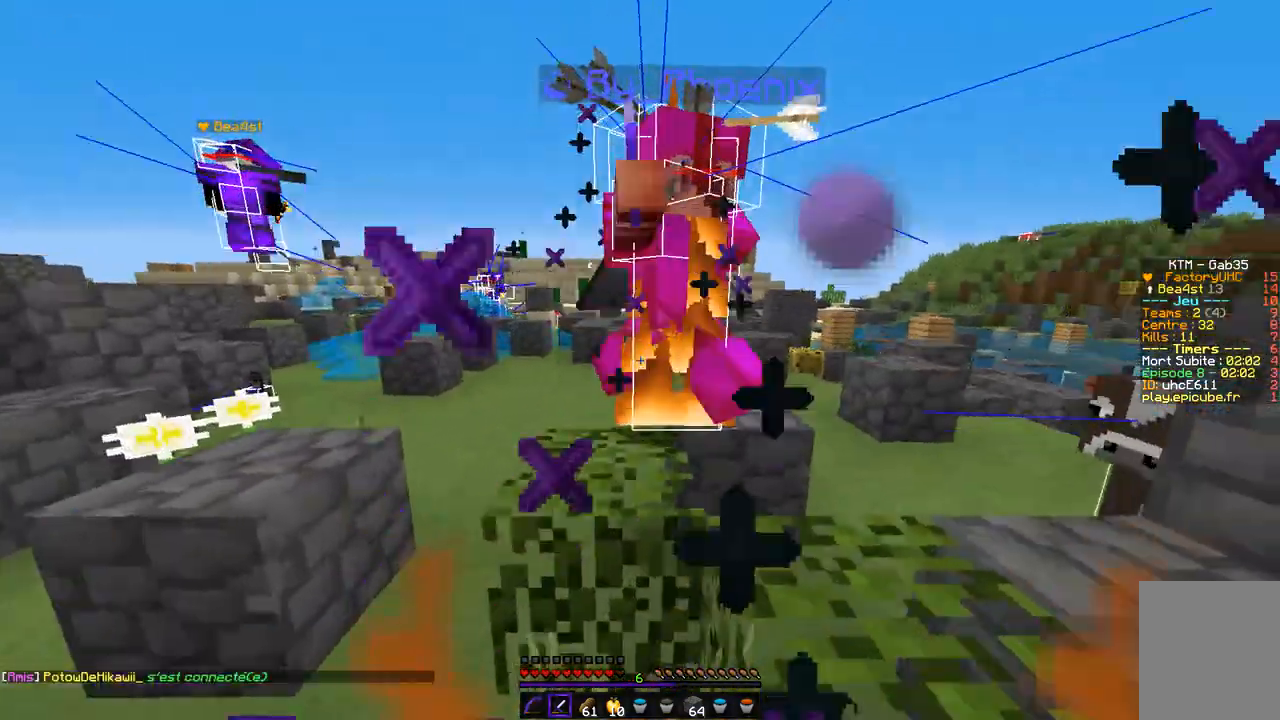
{"keys": ["q", "z"], "mouse": ["left"], "events": [[68, "mouse_left", "up"], [102, "mouse_left", "down"], [203, "mouse_left", "up"], [220, "mouse_left", "down"]]}
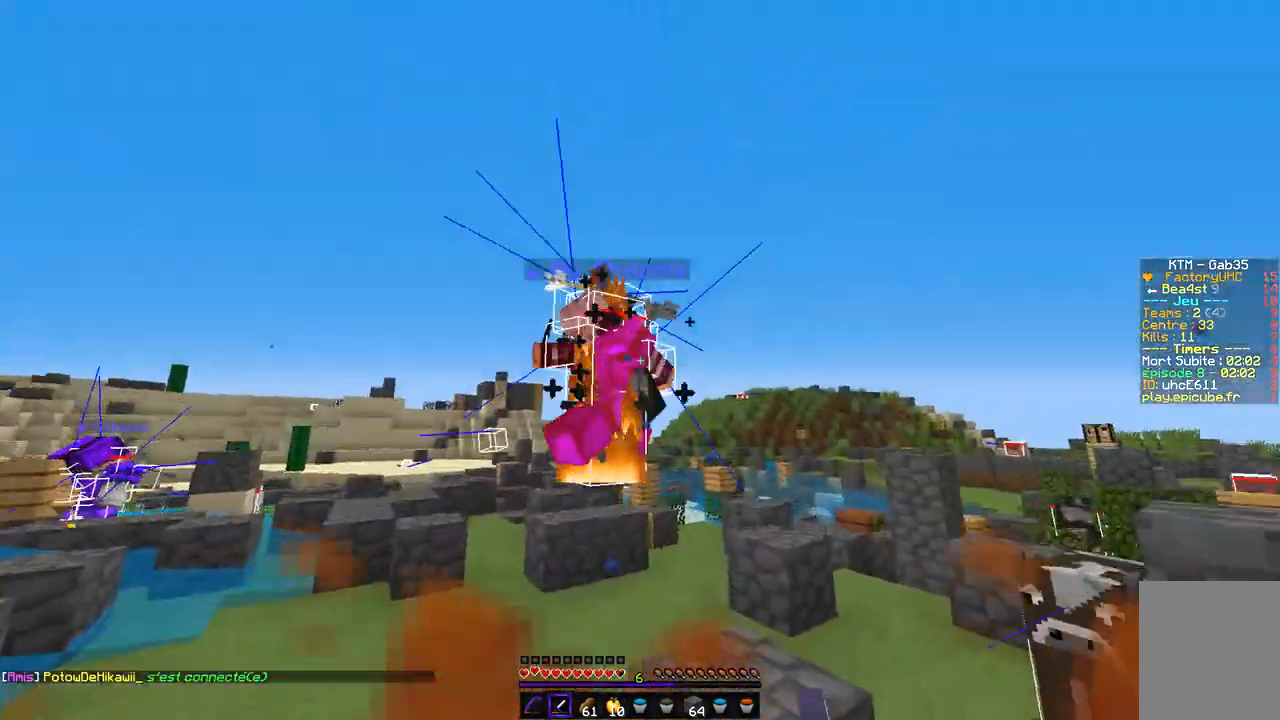
{"keys": ["q", "z"], "mouse": [], "events": [[355, "mouse_left", "up"]]}
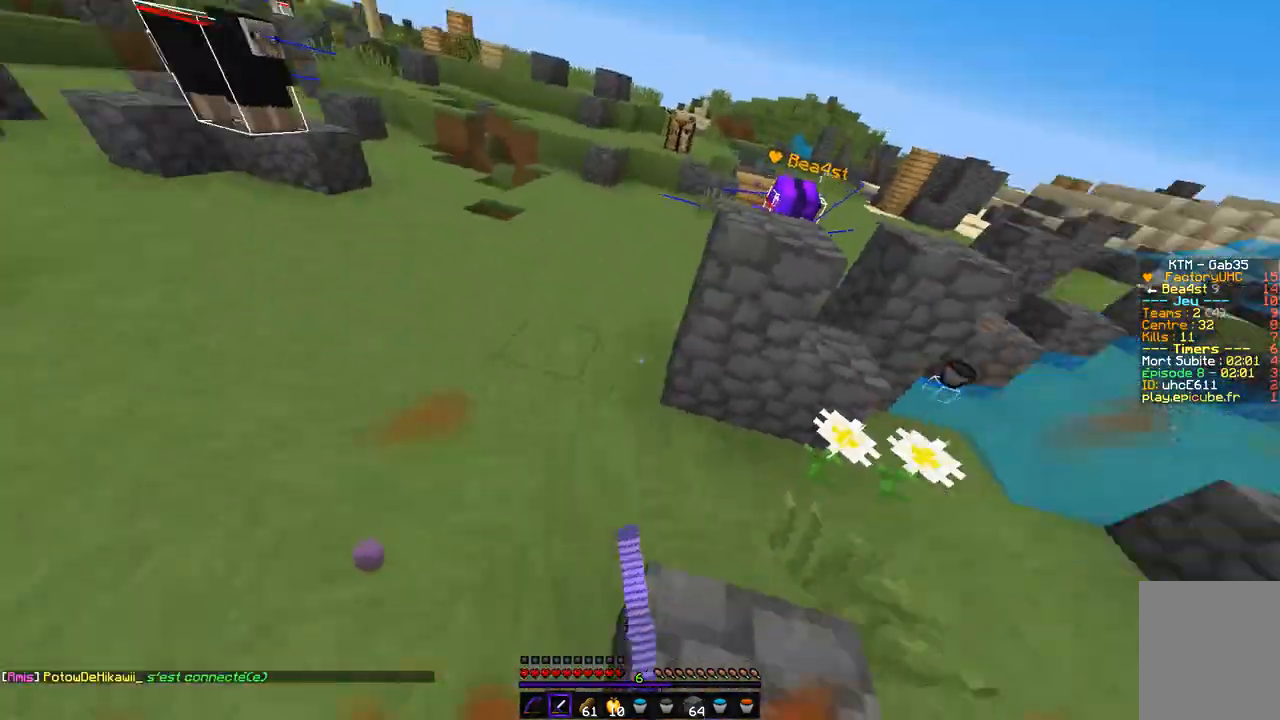
{"keys": ["q", "z"], "mouse": ["right"], "events": [[102, "q", "up"], [338, "q", "down"], [456, "mouse_right", "down"]]}
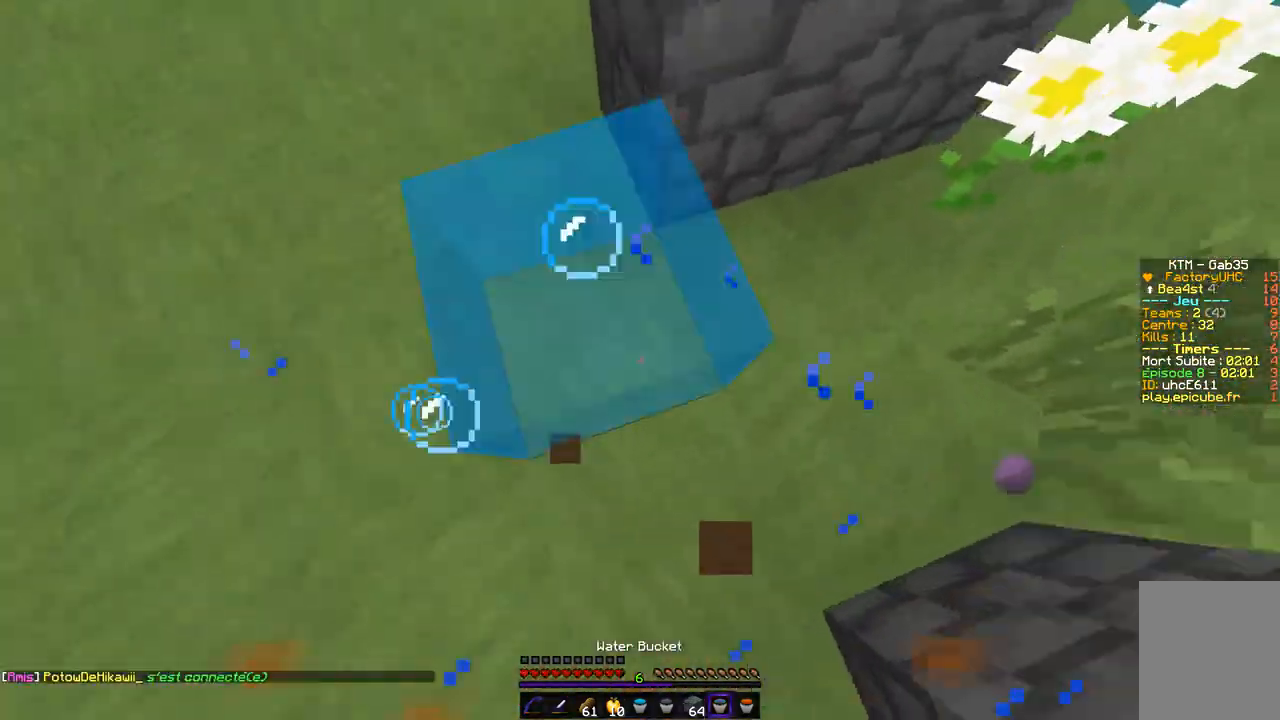
{"keys": ["q", "z"], "mouse": [], "events": [[17, "q", "up"], [68, "mouse_right", "up"], [102, "mouse_right", "down"], [304, "mouse_right", "up"], [490, "q", "down"]]}
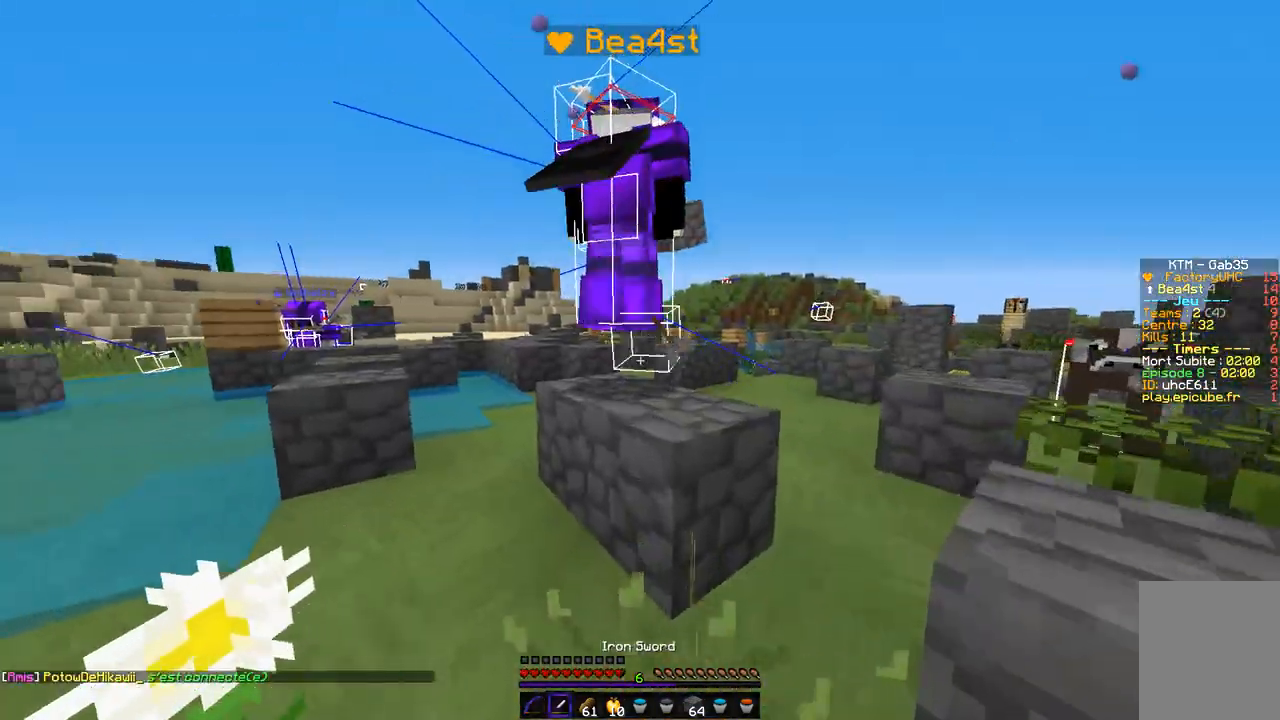
{"keys": ["z"], "mouse": [], "events": [[68, "mouse_left", "down"], [152, "q", "up"], [220, "mouse_left", "up"]]}
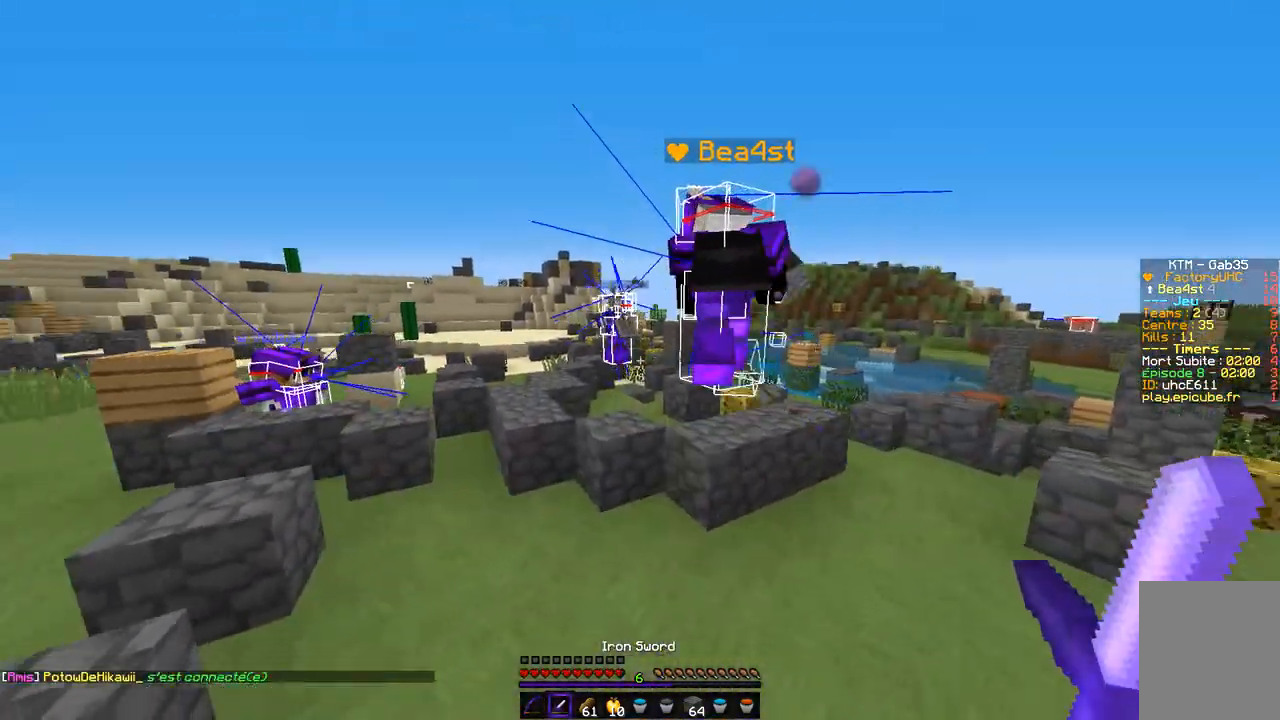
{"keys": ["z"], "mouse": [], "events": []}
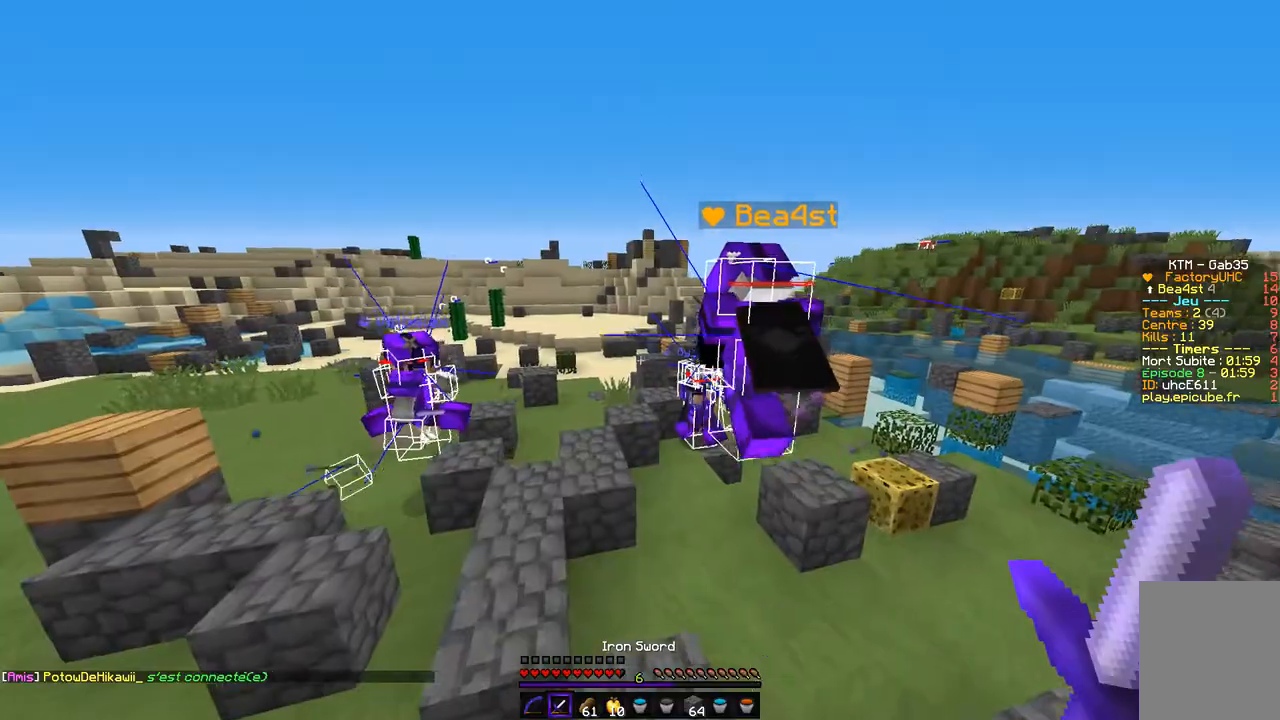
{"keys": ["d", "z"], "mouse": [], "events": [[321, "d", "down"]]}
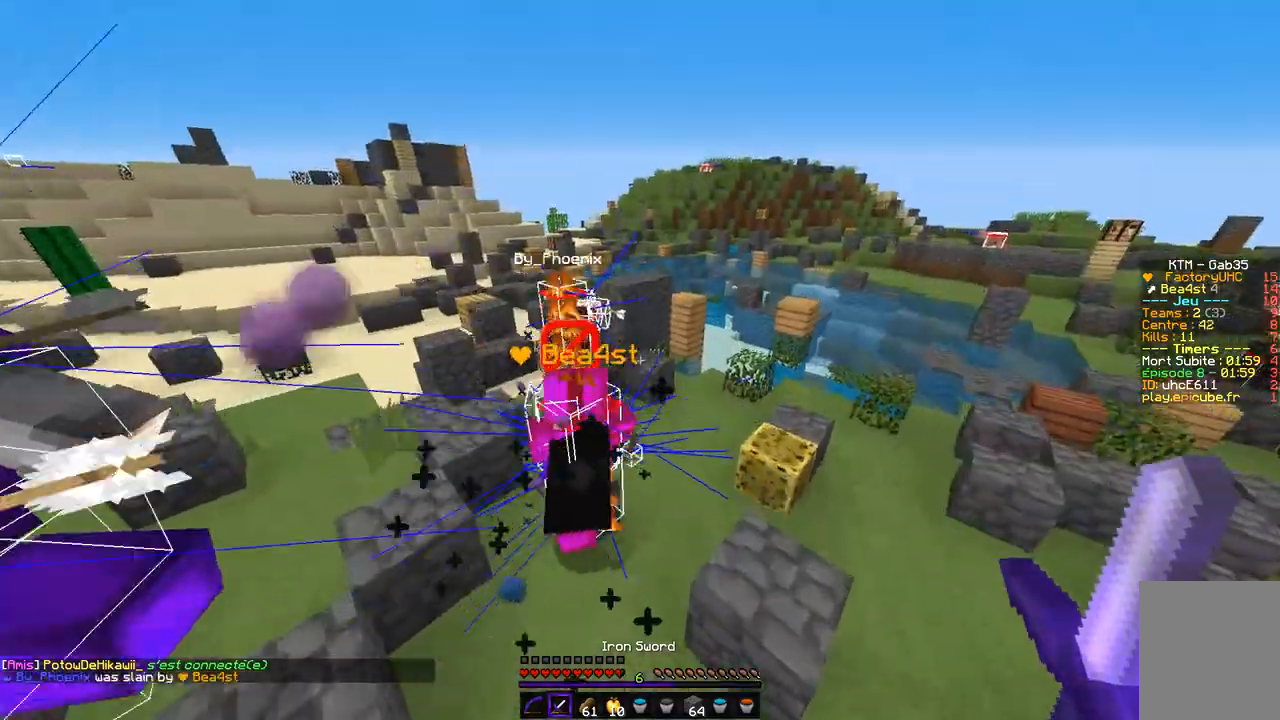
{"keys": ["q", "z"], "mouse": [], "events": [[219, "d", "up"], [253, "q", "down"], [270, "mouse_left", "down"], [355, "mouse_left", "up"], [388, "mouse_left", "down"], [473, "mouse_left", "up"]]}
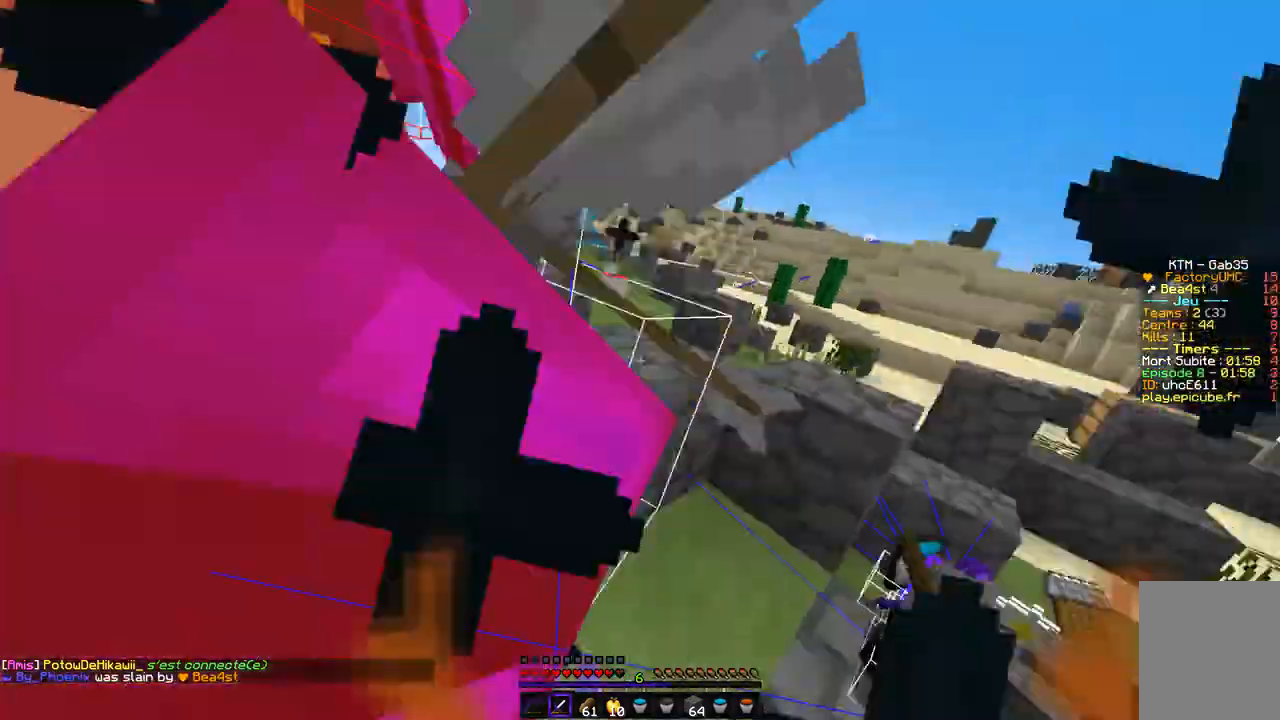
{"keys": ["z"], "mouse": ["left"], "events": [[17, "mouse_left", "down"], [118, "q", "up"], [202, "q", "down"], [270, "z", "up"], [338, "z", "down"], [456, "mouse_left", "up"], [473, "mouse_left", "down"], [507, "q", "up"]]}
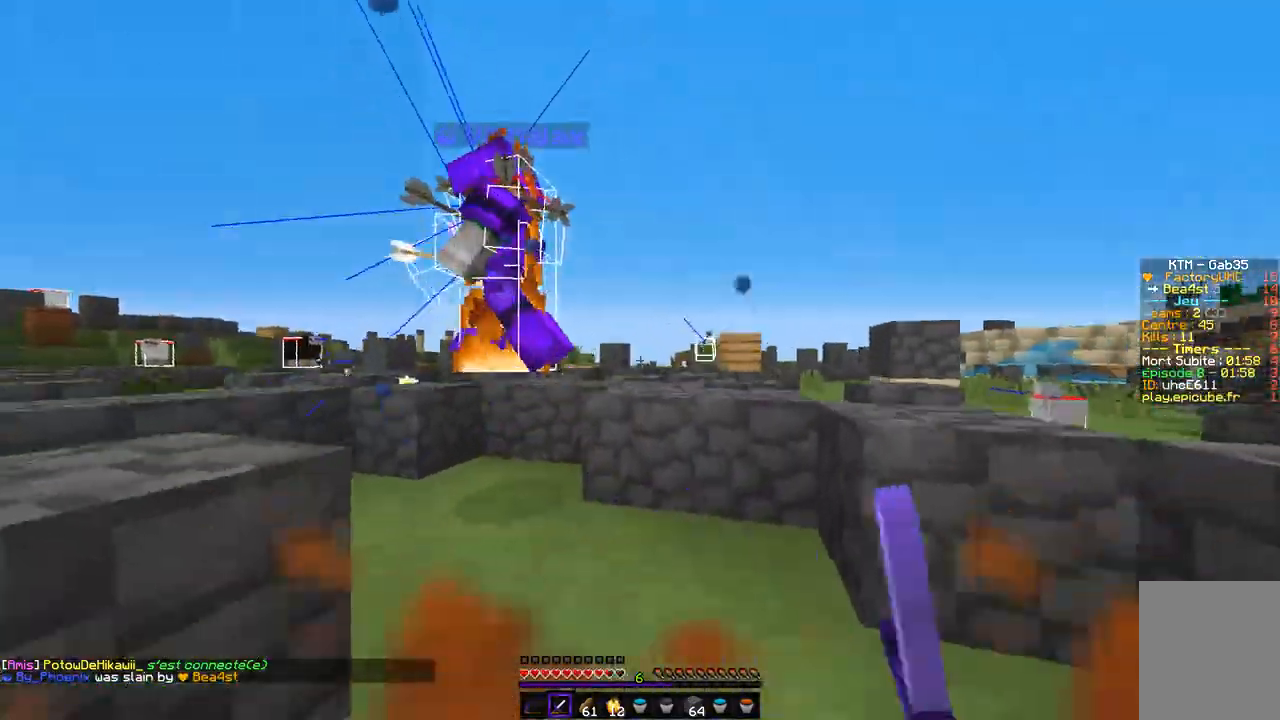
{"keys": ["d", "z"], "mouse": ["left"], "events": [[185, "mouse_left", "up"], [202, "mouse_left", "down"], [321, "mouse_left", "up"], [337, "mouse_left", "down"], [388, "d", "down"]]}
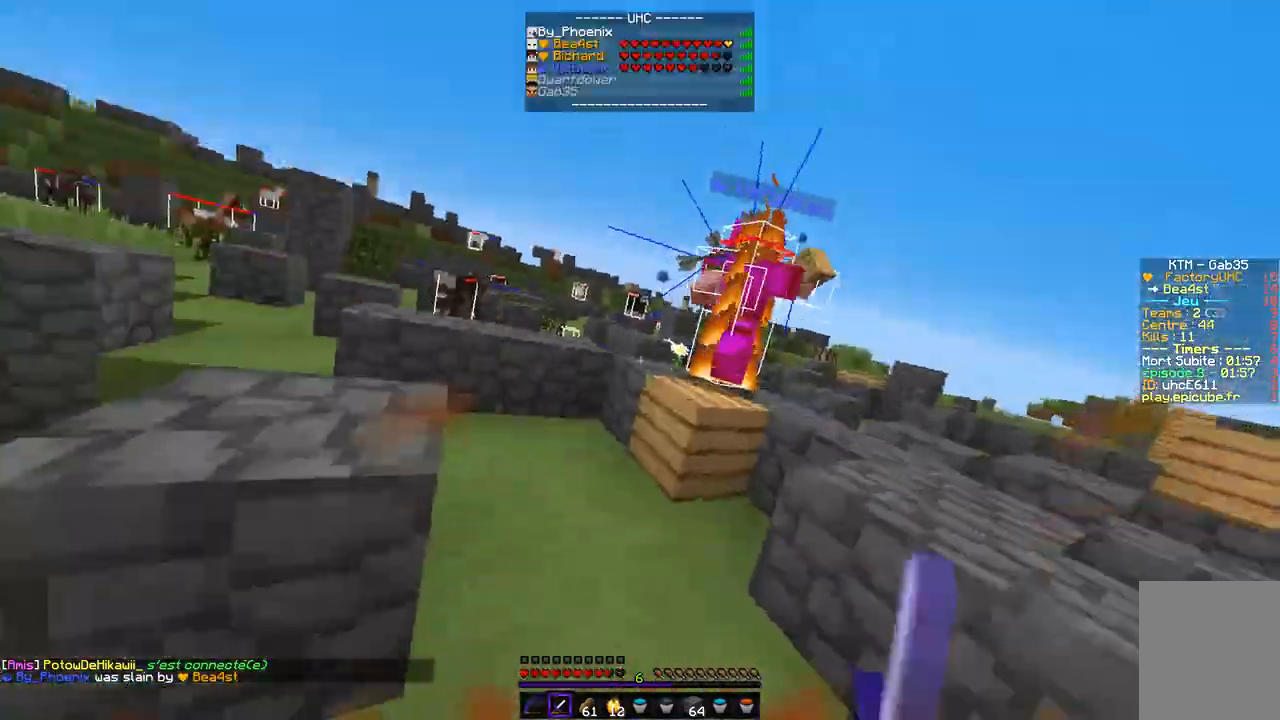
{"keys": ["z"], "mouse": ["left"], "events": [[51, "mouse_left", "up"], [85, "mouse_left", "down"], [102, "d", "up"], [186, "mouse_left", "up"], [203, "mouse_left", "down"], [305, "mouse_left", "up"], [321, "mouse_left", "down"], [440, "mouse_left", "up"], [457, "mouse_left", "down"]]}
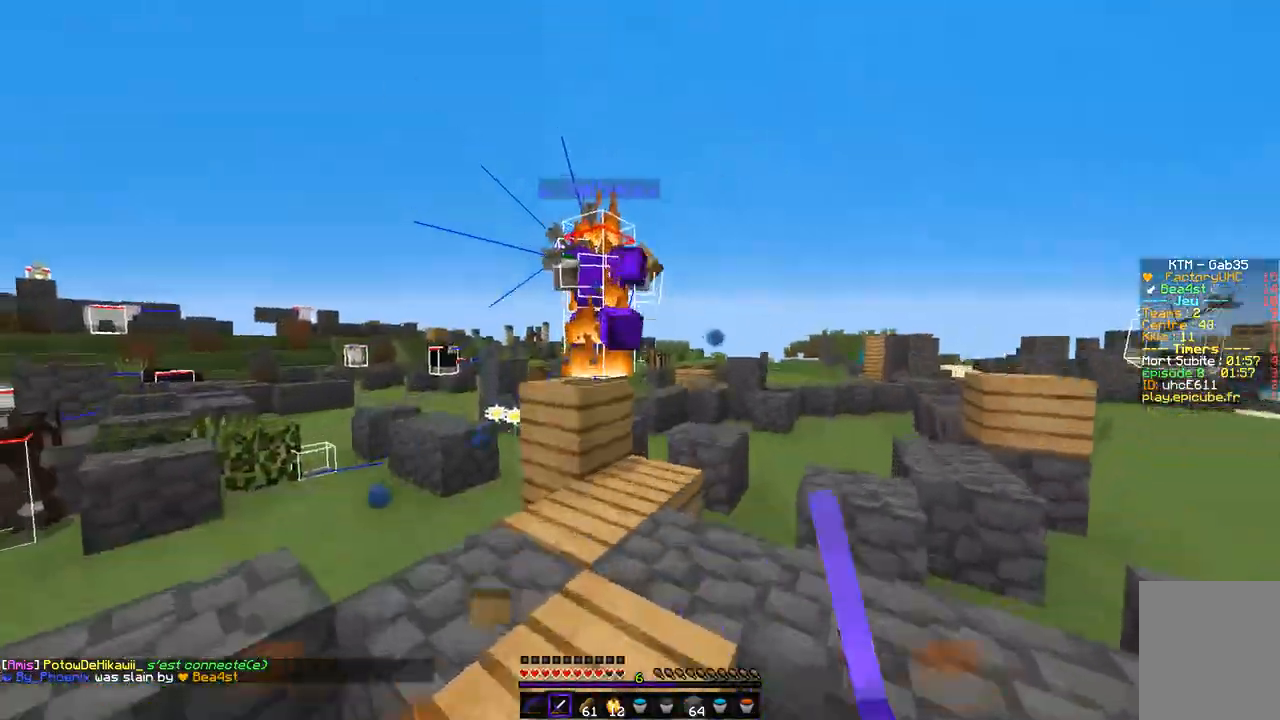
{"keys": ["z"], "mouse": ["left"], "events": [[220, "mouse_left", "up"], [237, "mouse_left", "down"], [355, "mouse_left", "up"], [372, "mouse_left", "down"]]}
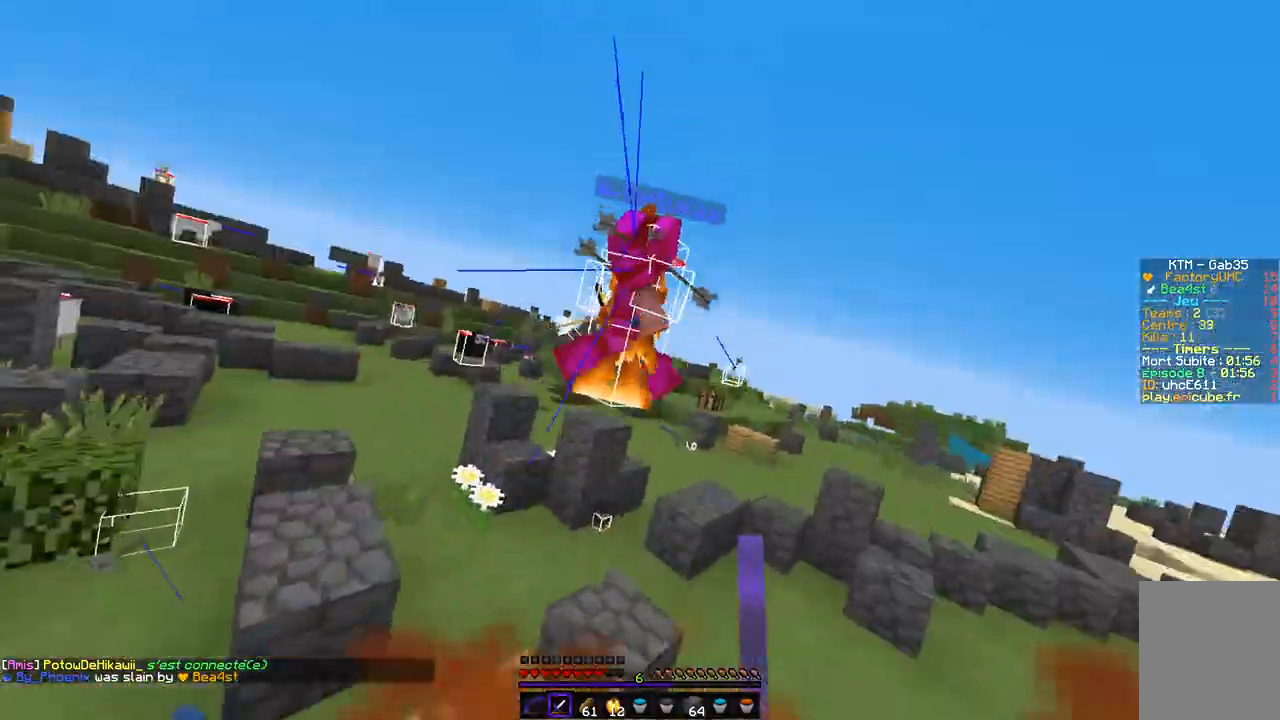
{"keys": ["z"], "mouse": ["left"], "events": [[85, "mouse_left", "up"], [118, "mouse_left", "down"]]}
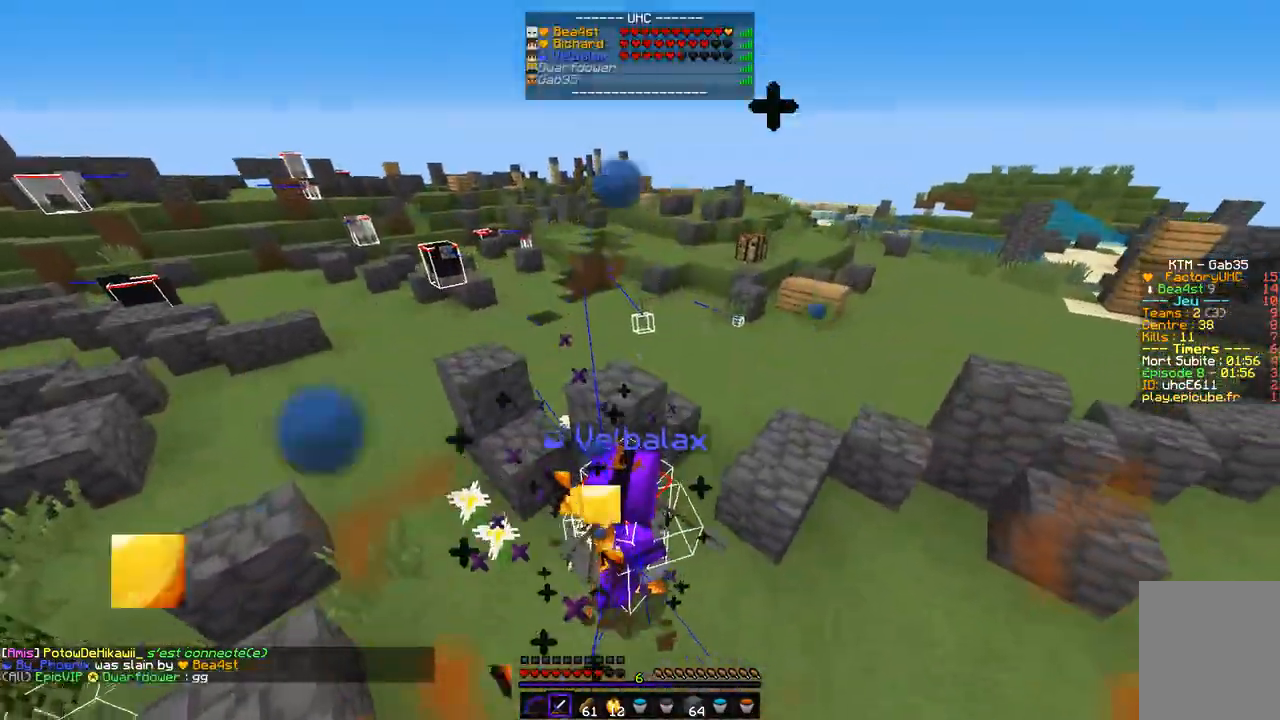
{"keys": ["d"], "mouse": ["left"], "events": [[118, "mouse_left", "up"], [152, "mouse_left", "down"], [254, "mouse_left", "up"], [287, "mouse_left", "down"], [355, "d", "down"], [355, "z", "up"]]}
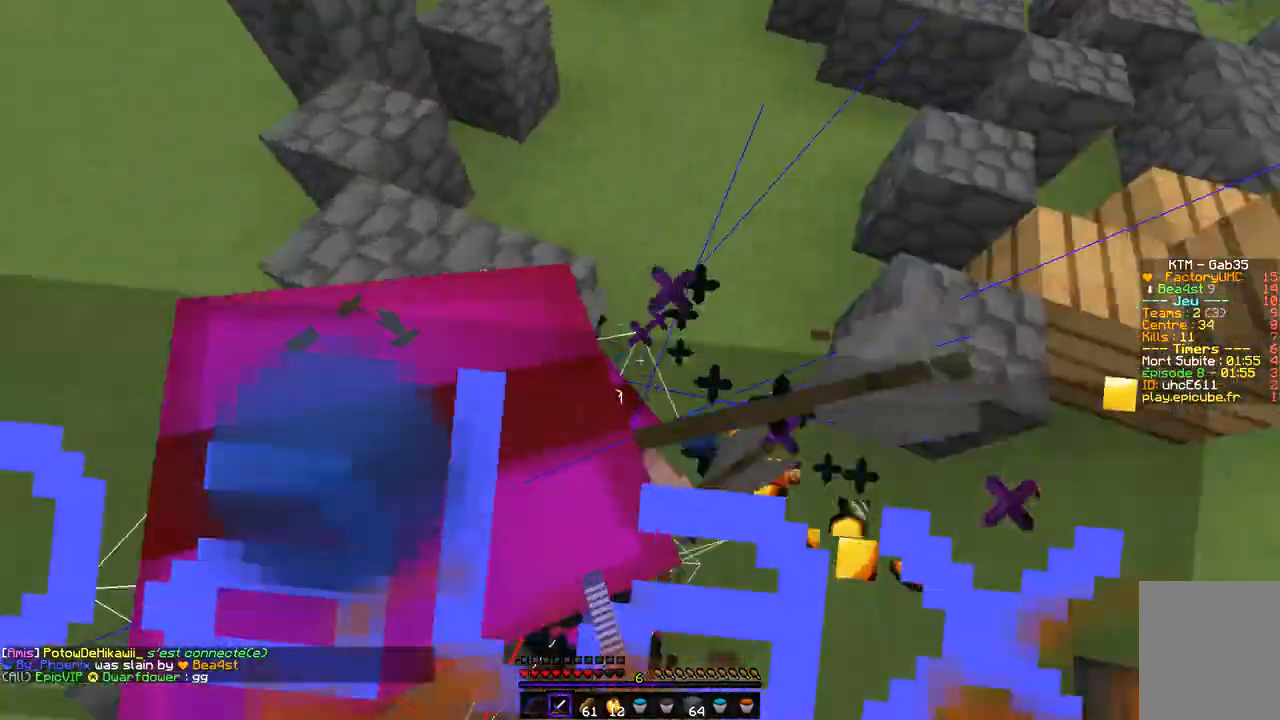
{"keys": ["q", "z"], "mouse": [], "events": [[51, "s", "down"], [135, "mouse_left", "up"], [152, "mouse_left", "down"], [220, "s", "up"], [253, "q", "down"], [389, "mouse_left", "up"], [405, "d", "up"], [405, "mouse_left", "down"], [439, "z", "down"], [507, "mouse_left", "up"]]}
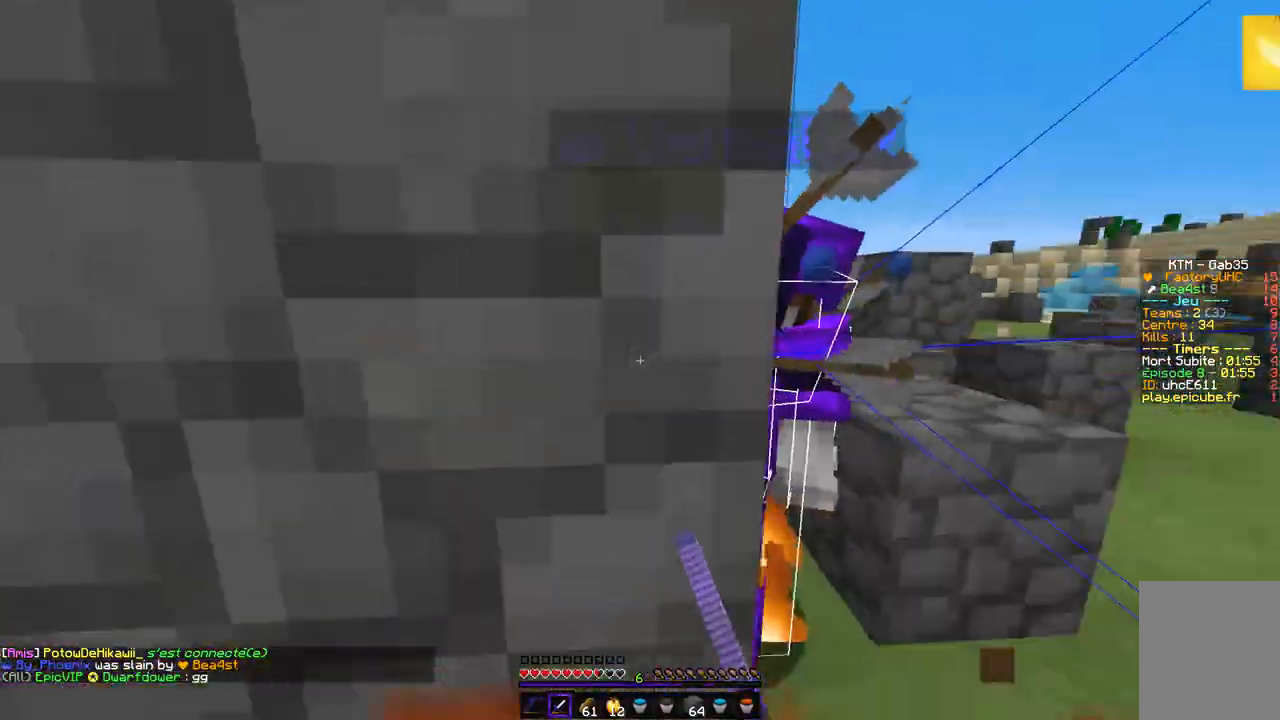
{"keys": ["d", "z"], "mouse": ["left"], "events": [[17, "mouse_left", "down"], [34, "q", "up"], [101, "mouse_left", "up"], [118, "d", "down"], [118, "mouse_left", "down"], [186, "mouse_left", "up"], [219, "mouse_left", "down"], [372, "mouse_right", "down"], [439, "mouse_right", "up"], [473, "mouse_left", "up"], [490, "mouse_left", "down"]]}